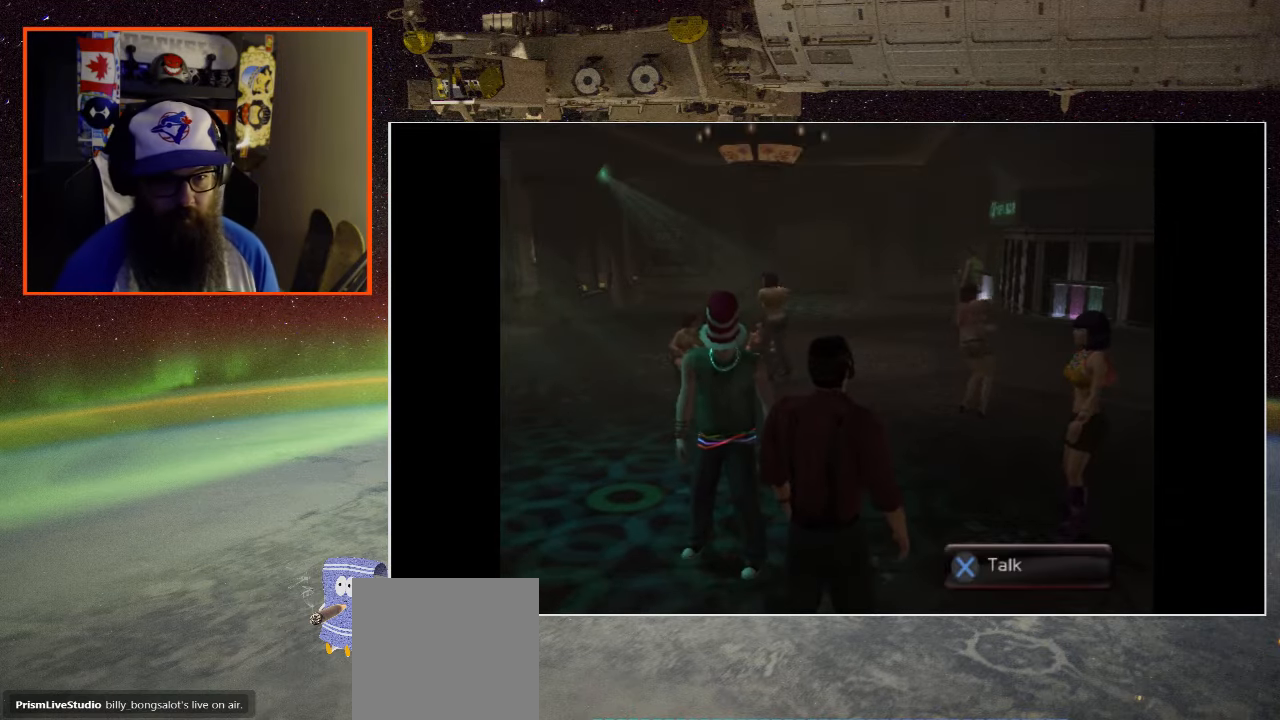
Gameplay with a controller (Xbox layout); each line is a JSON object with the inputs held at the frame after it. "events" lists button and stick changes between this image and that frame as [ms after this image, input, new state], when the widget could be followed in between.
{"buttons": [], "left_stick": "up", "right_stick": "center", "events": [[17, "left_stick", "up-right"], [100, "left_stick", "up"]]}
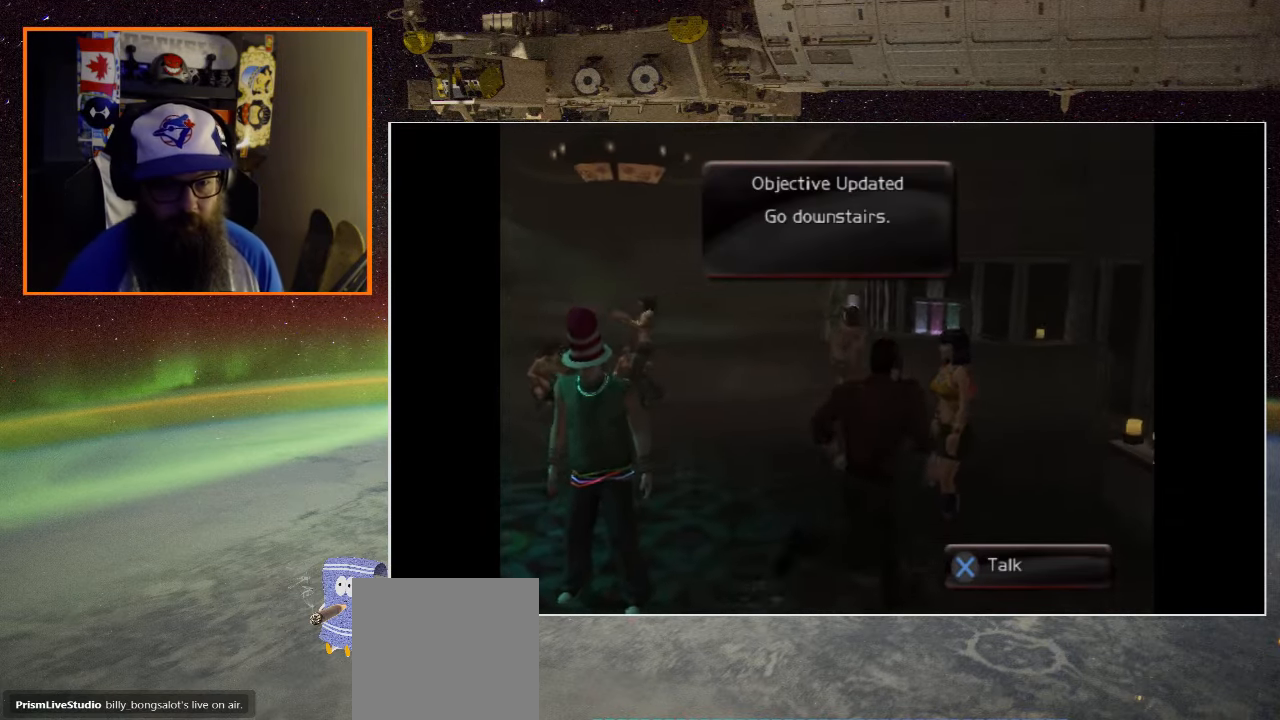
{"buttons": [], "left_stick": "up-left", "right_stick": "center", "events": [[117, "left_stick", "up-left"]]}
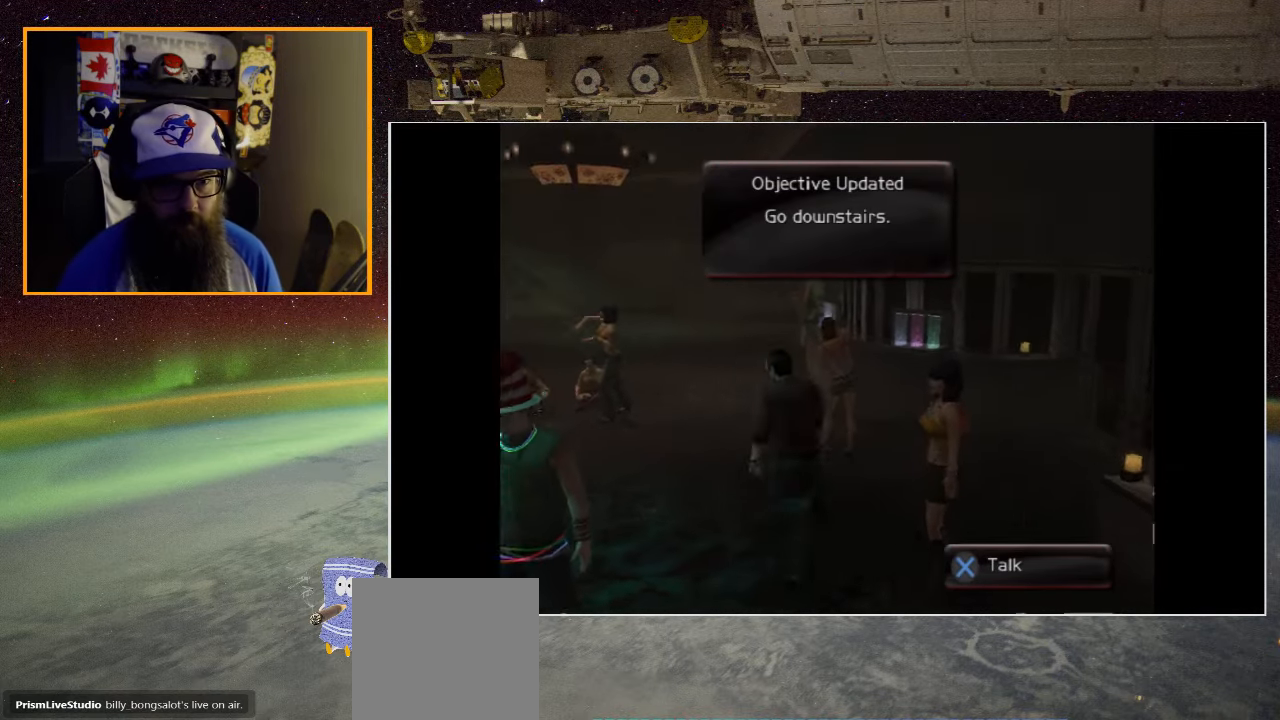
{"buttons": [], "left_stick": "up", "right_stick": "center", "events": [[133, "left_stick", "up"]]}
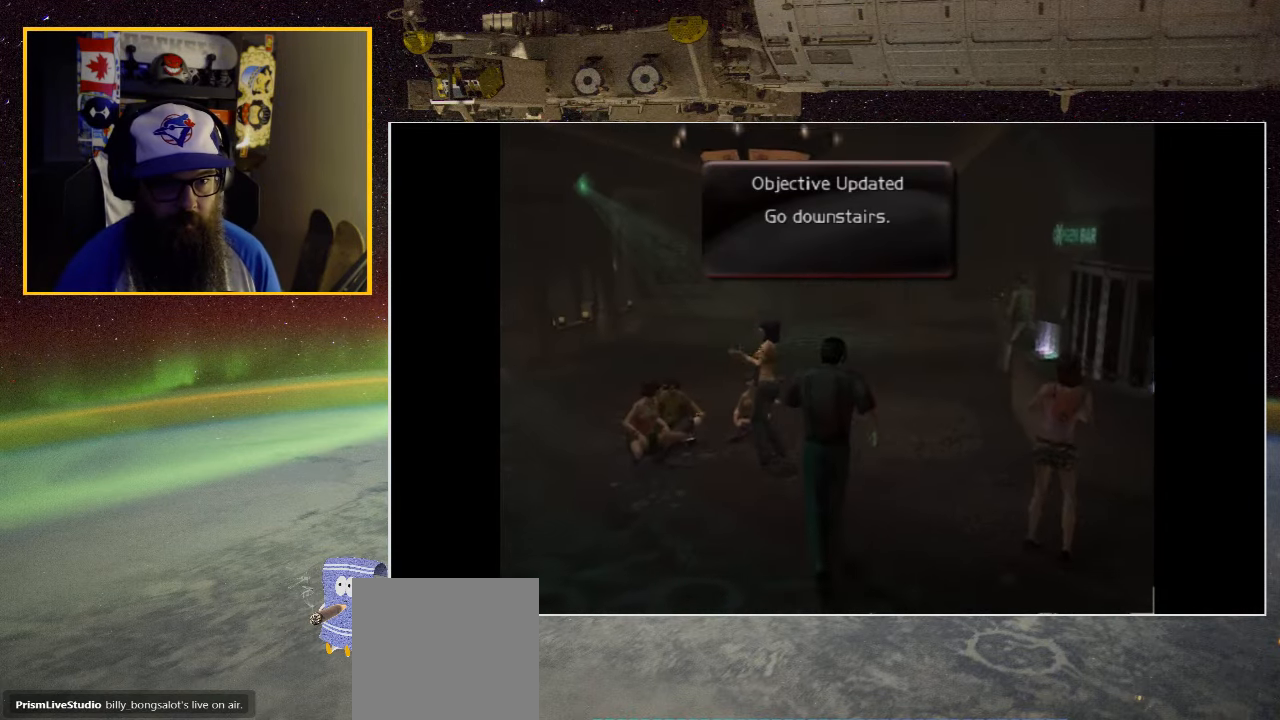
{"buttons": [], "left_stick": "up", "right_stick": "center", "events": []}
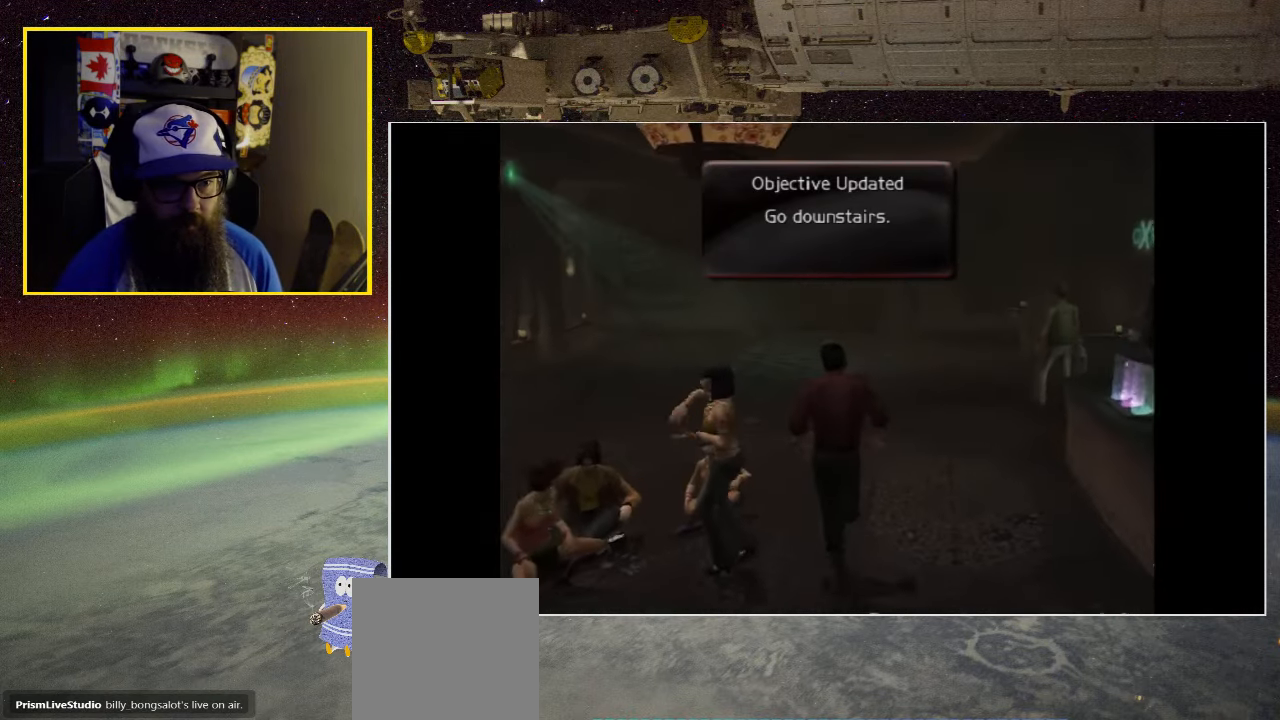
{"buttons": [], "left_stick": "up", "right_stick": "center", "events": []}
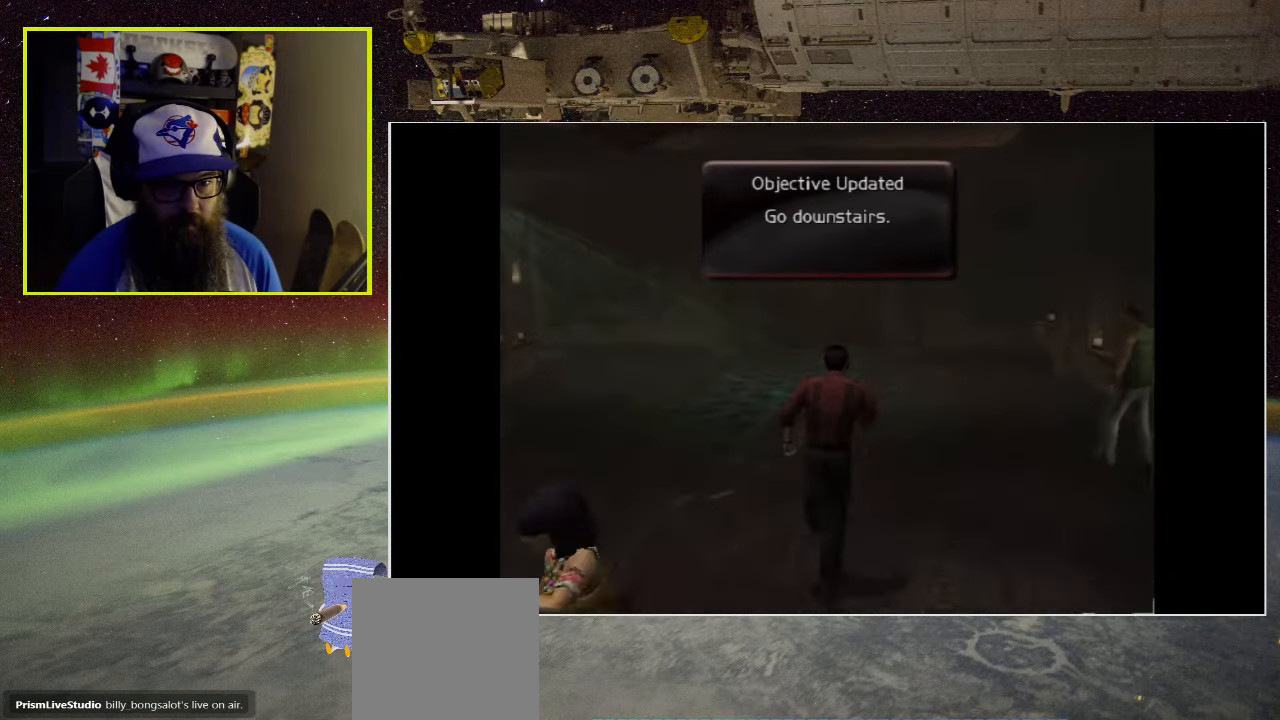
{"buttons": [], "left_stick": "up-right", "right_stick": "right", "events": [[350, "left_stick", "up-right"], [417, "right_stick", "right"]]}
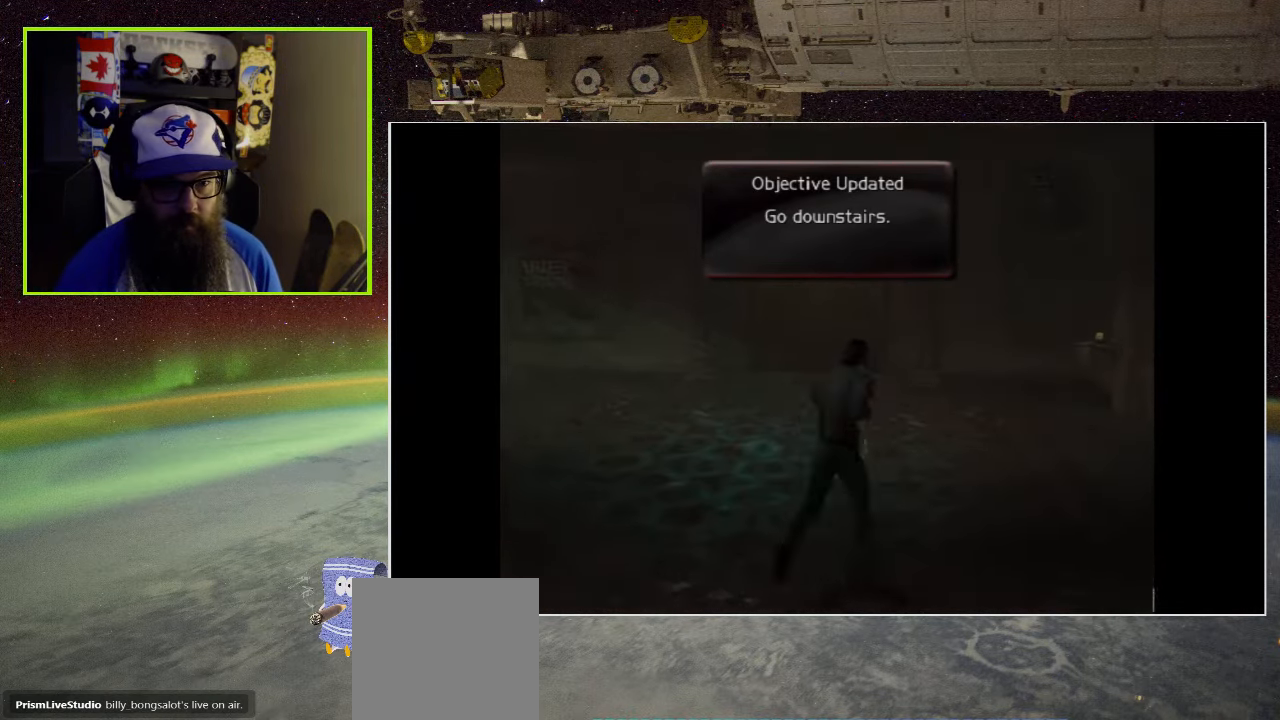
{"buttons": [], "left_stick": "up", "right_stick": "center", "events": [[133, "left_stick", "up"], [333, "right_stick", "center"]]}
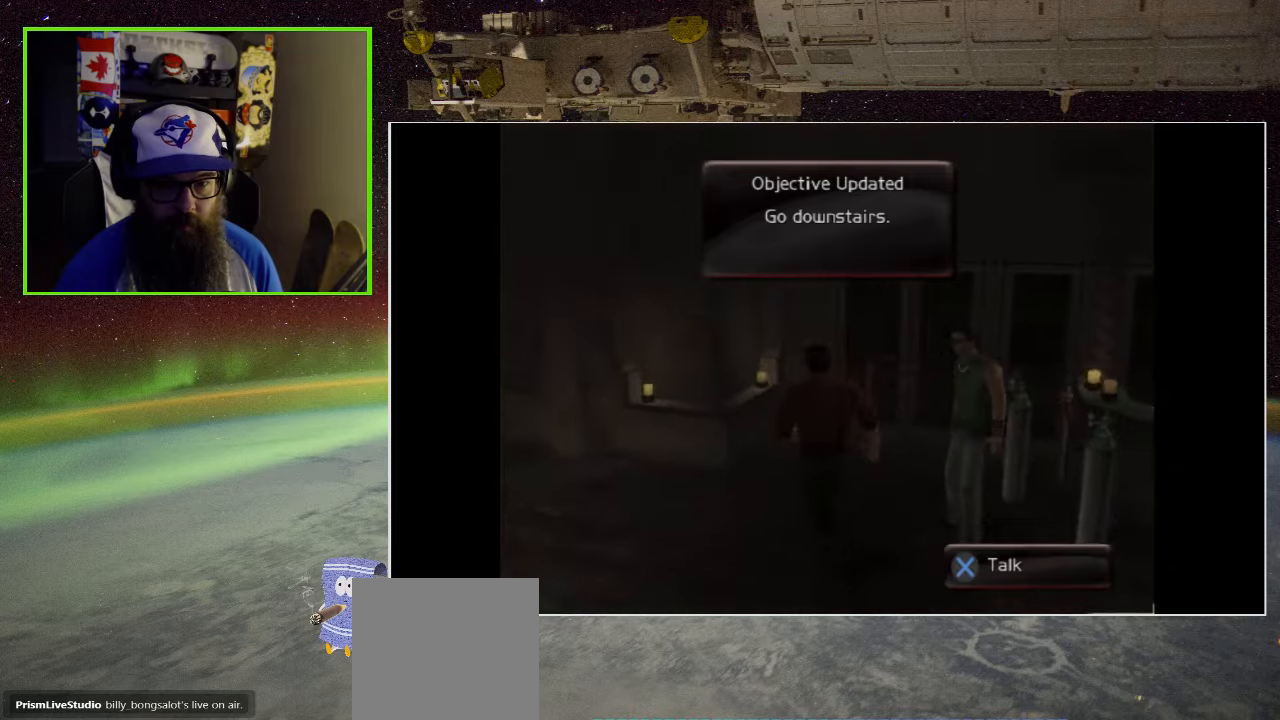
{"buttons": [], "left_stick": "up-right", "right_stick": "center", "events": [[167, "left_stick", "up-left"], [384, "left_stick", "up-right"]]}
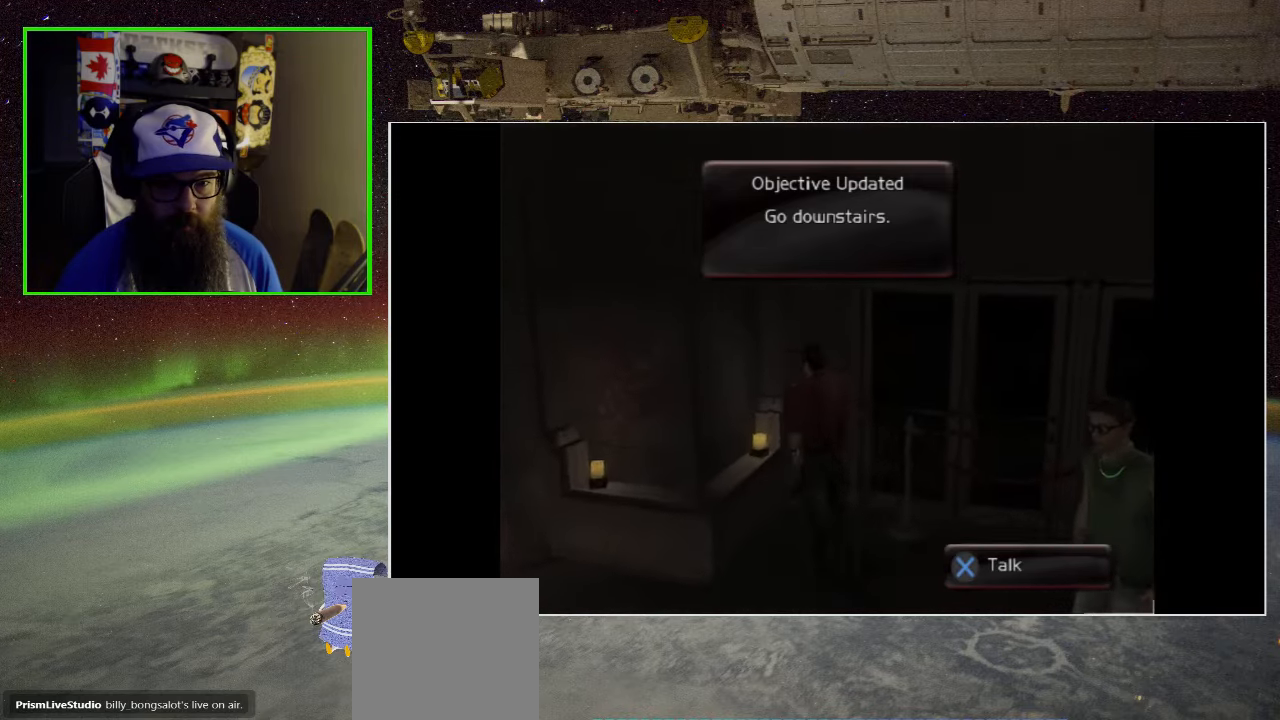
{"buttons": [], "left_stick": "down-left", "right_stick": "left", "events": [[200, "left_stick", "center"], [300, "left_stick", "down-left"], [334, "right_stick", "left"]]}
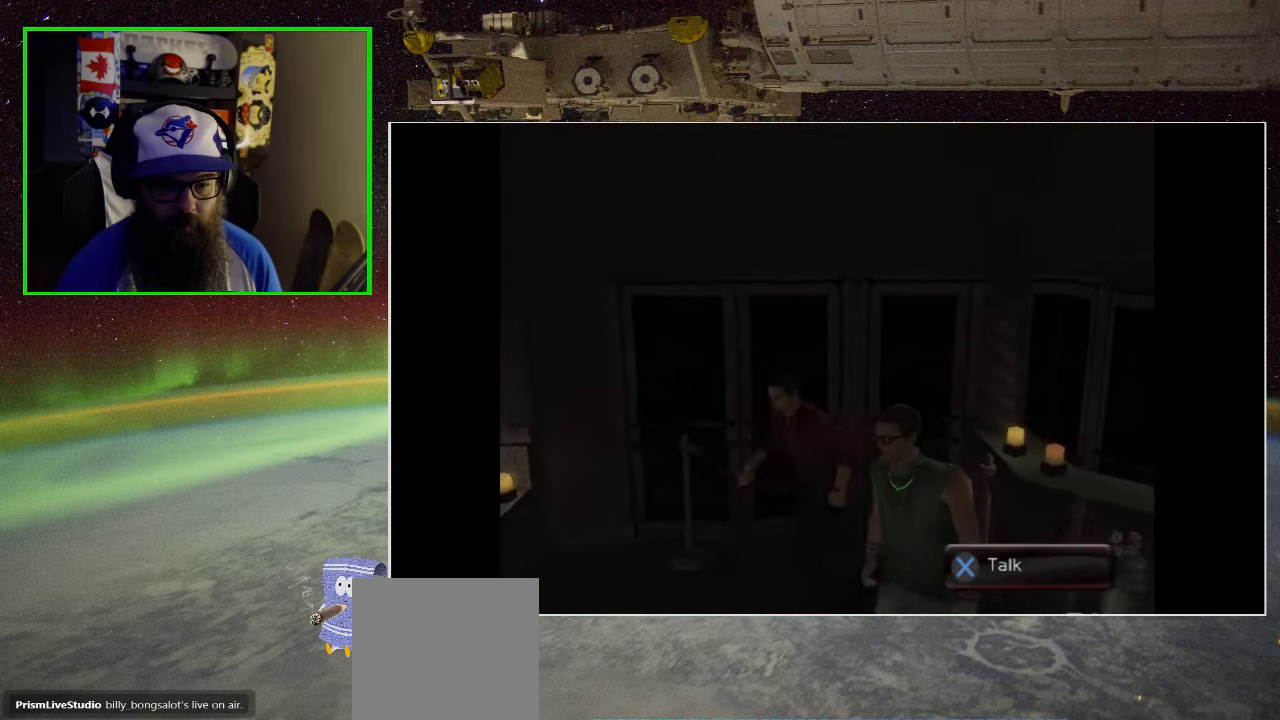
{"buttons": [], "left_stick": "left", "right_stick": "left", "events": [[234, "left_stick", "left"]]}
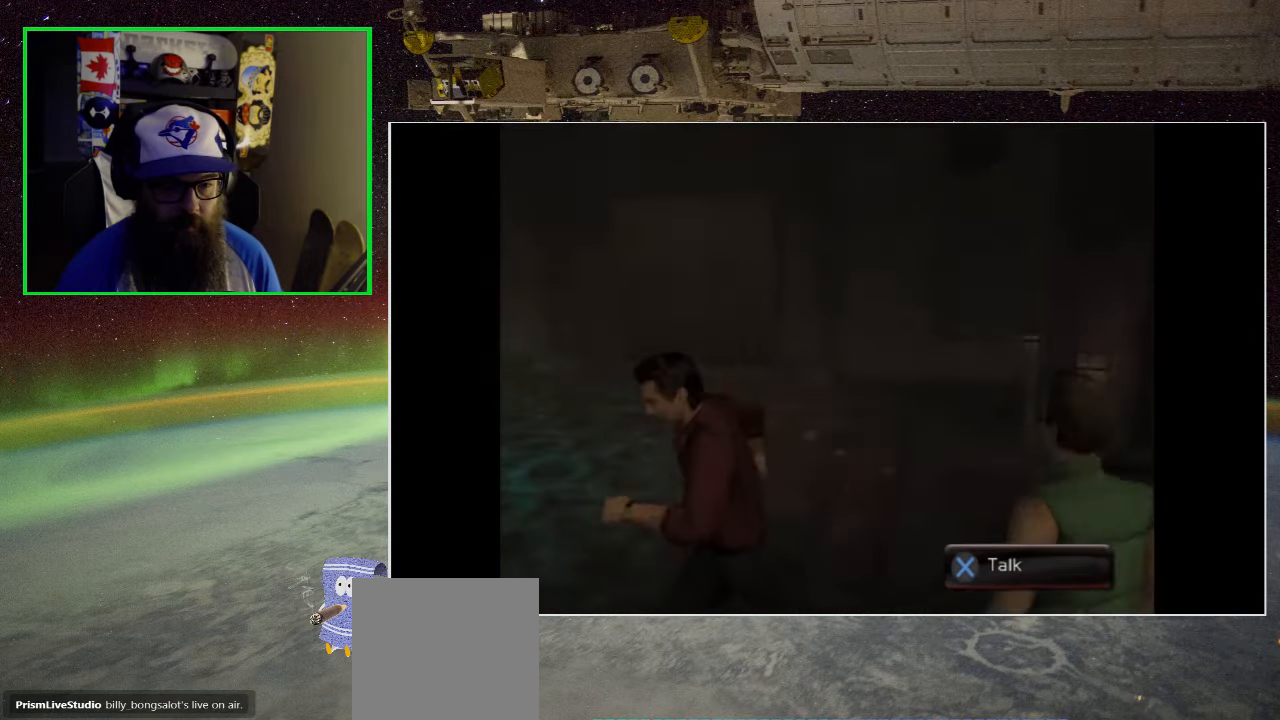
{"buttons": [], "left_stick": "up", "right_stick": "center", "events": [[67, "left_stick", "up-left"], [234, "left_stick", "up"], [250, "right_stick", "center"]]}
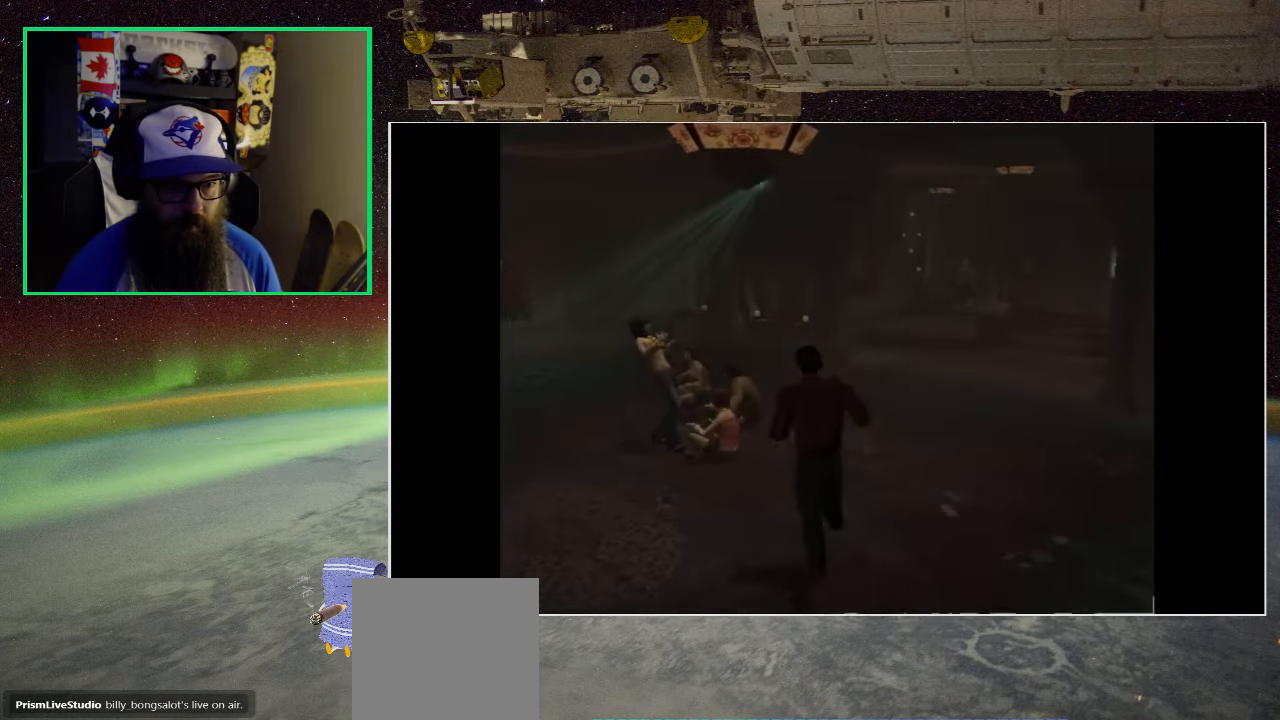
{"buttons": [], "left_stick": "up", "right_stick": "center", "events": [[84, "left_stick", "up-right"], [450, "left_stick", "up"]]}
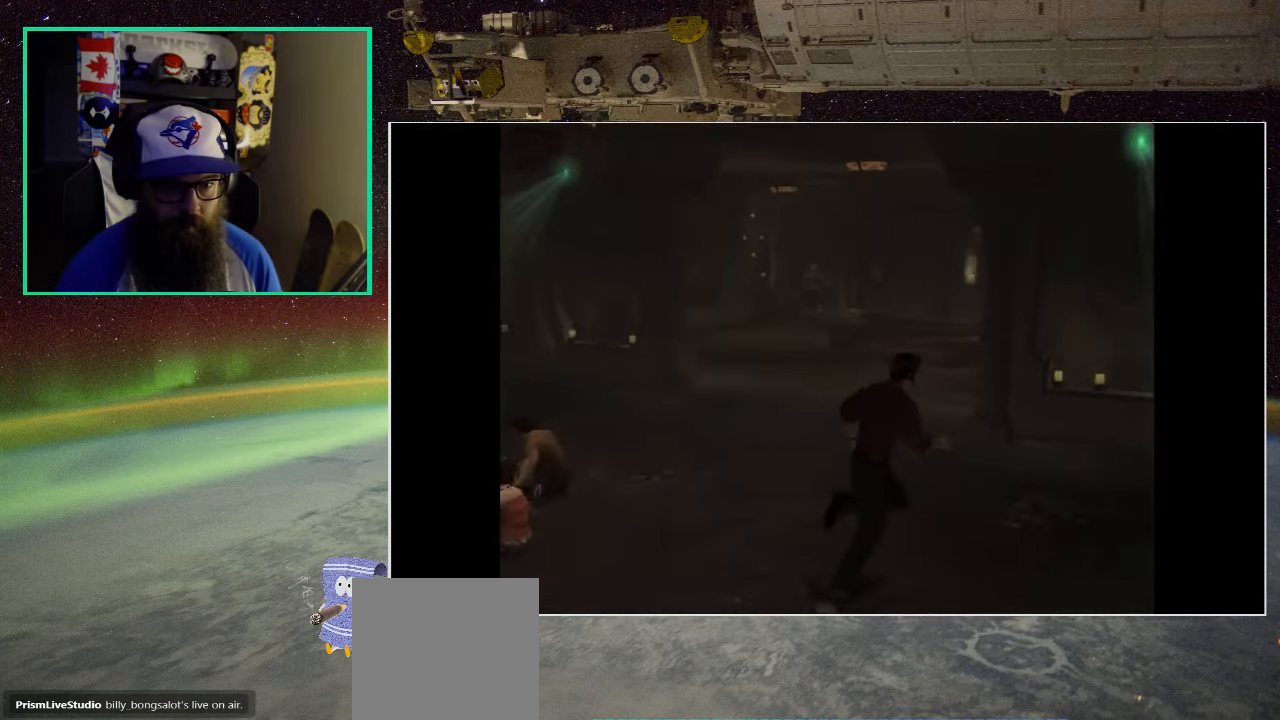
{"buttons": [], "left_stick": "up", "right_stick": "center", "events": [[84, "left_stick", "up-left"], [234, "left_stick", "up"]]}
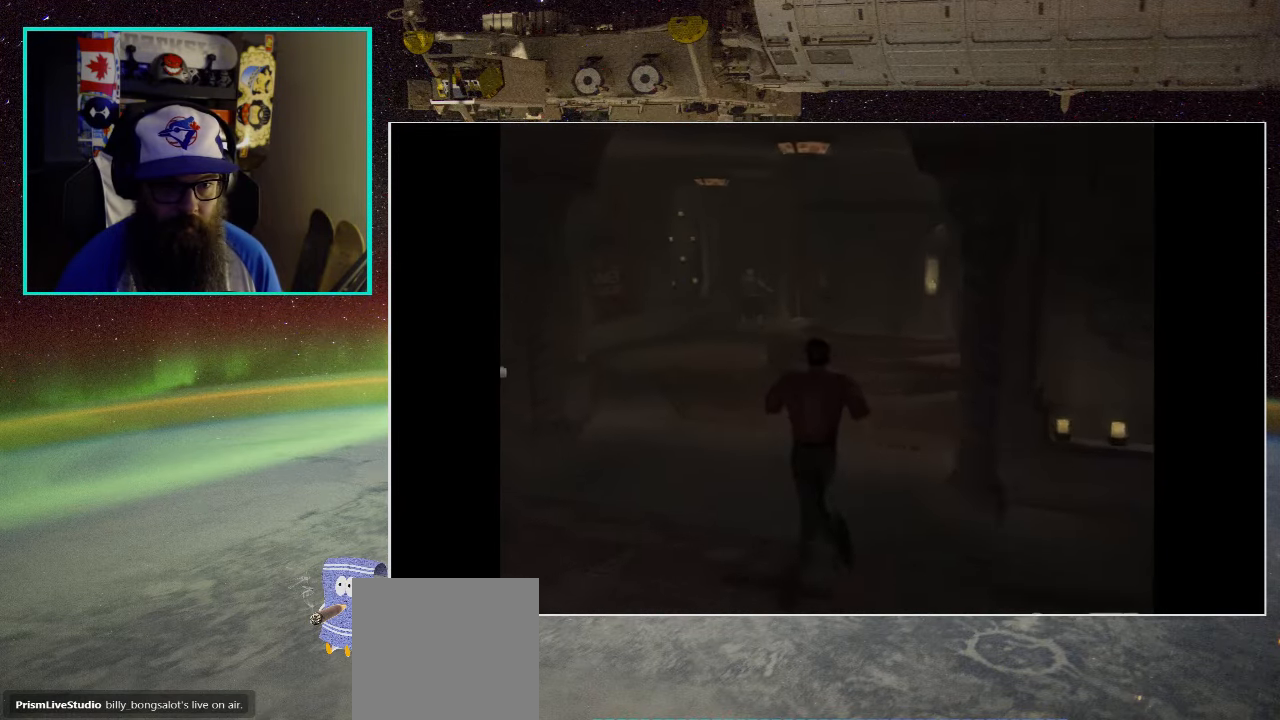
{"buttons": [], "left_stick": "up", "right_stick": "center", "events": []}
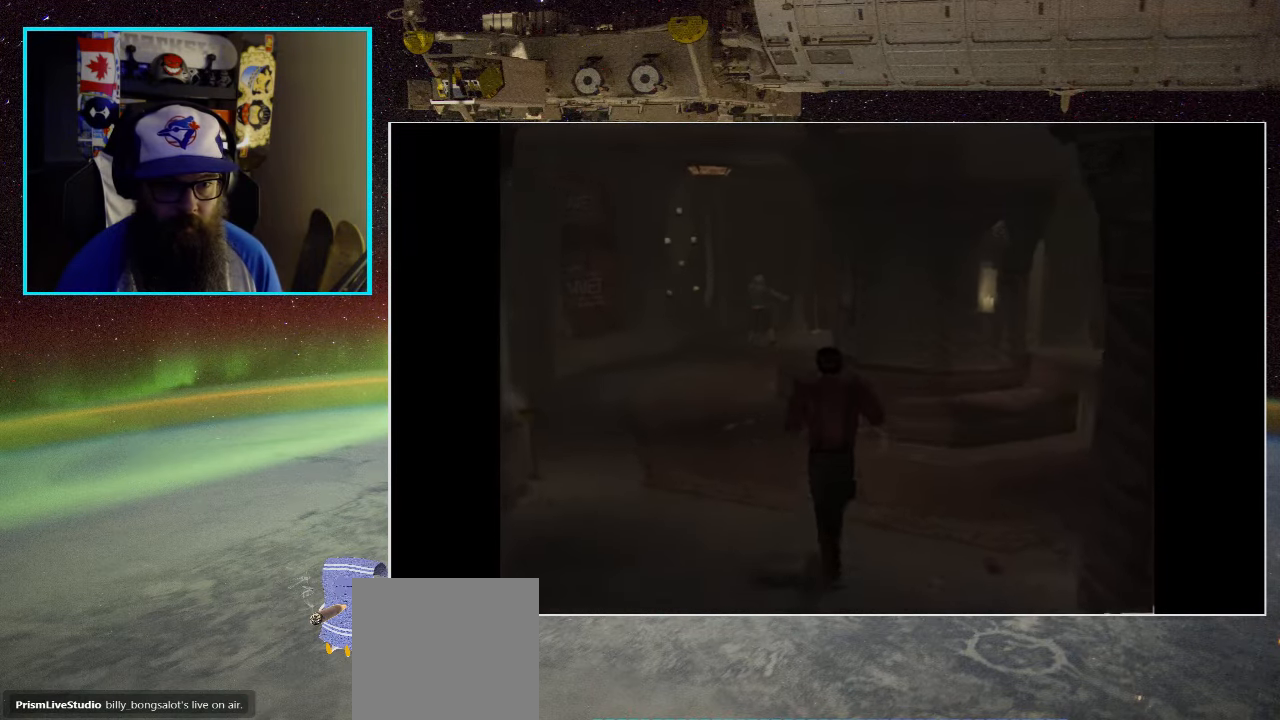
{"buttons": [], "left_stick": "up-right", "right_stick": "center", "events": [[334, "left_stick", "up-right"]]}
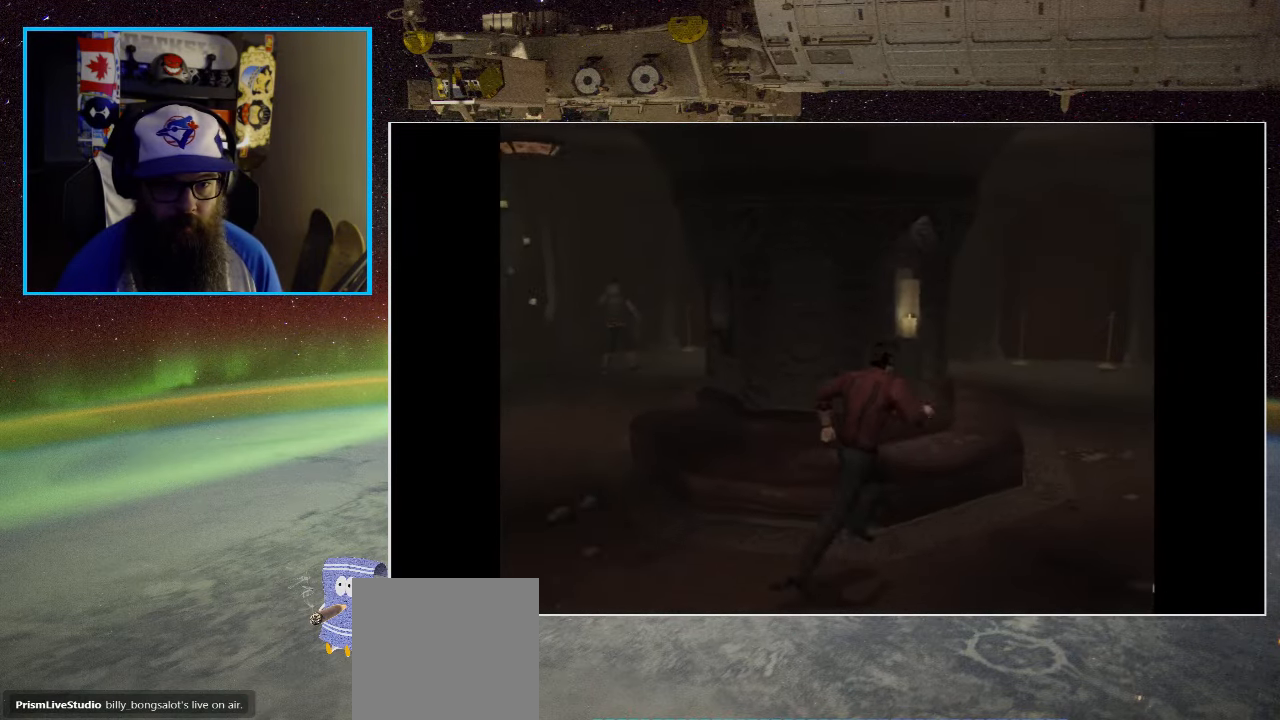
{"buttons": [], "left_stick": "up", "right_stick": "center", "events": [[300, "left_stick", "up"]]}
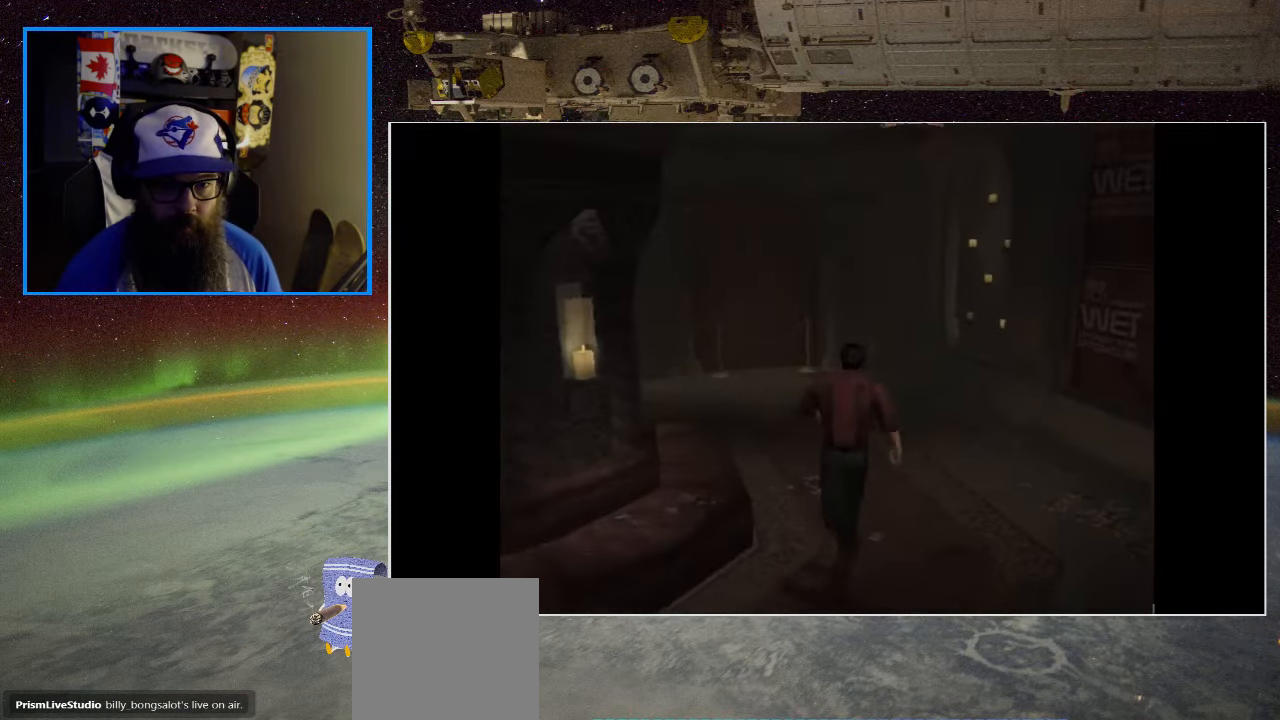
{"buttons": [], "left_stick": "up", "right_stick": "center", "events": []}
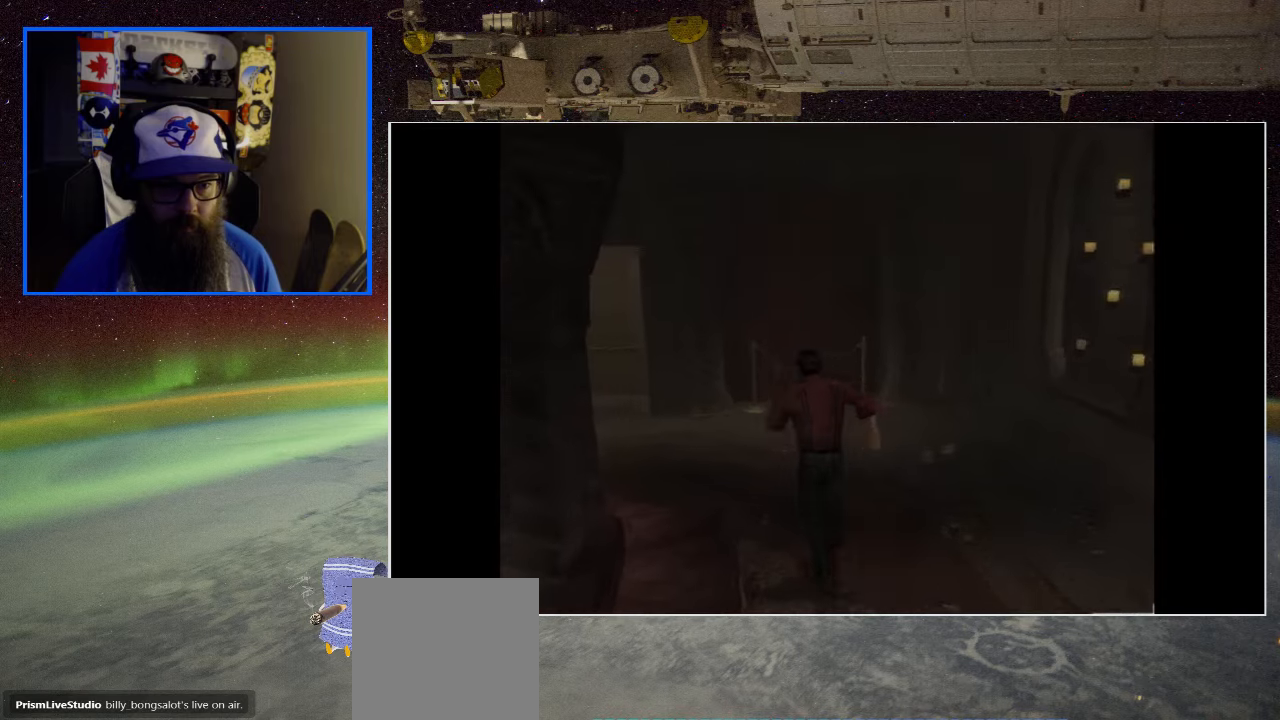
{"buttons": [], "left_stick": "up-left", "right_stick": "center", "events": [[133, "left_stick", "up-left"]]}
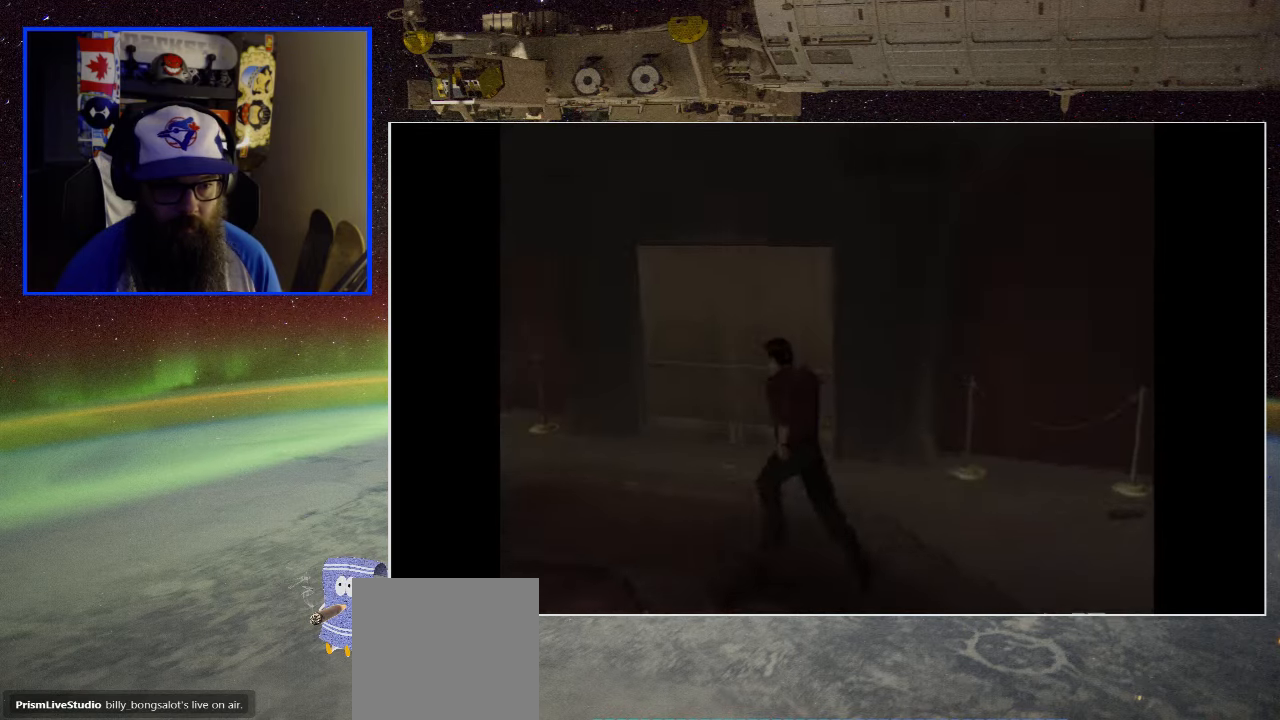
{"buttons": [], "left_stick": "up", "right_stick": "center", "events": [[66, "left_stick", "up"]]}
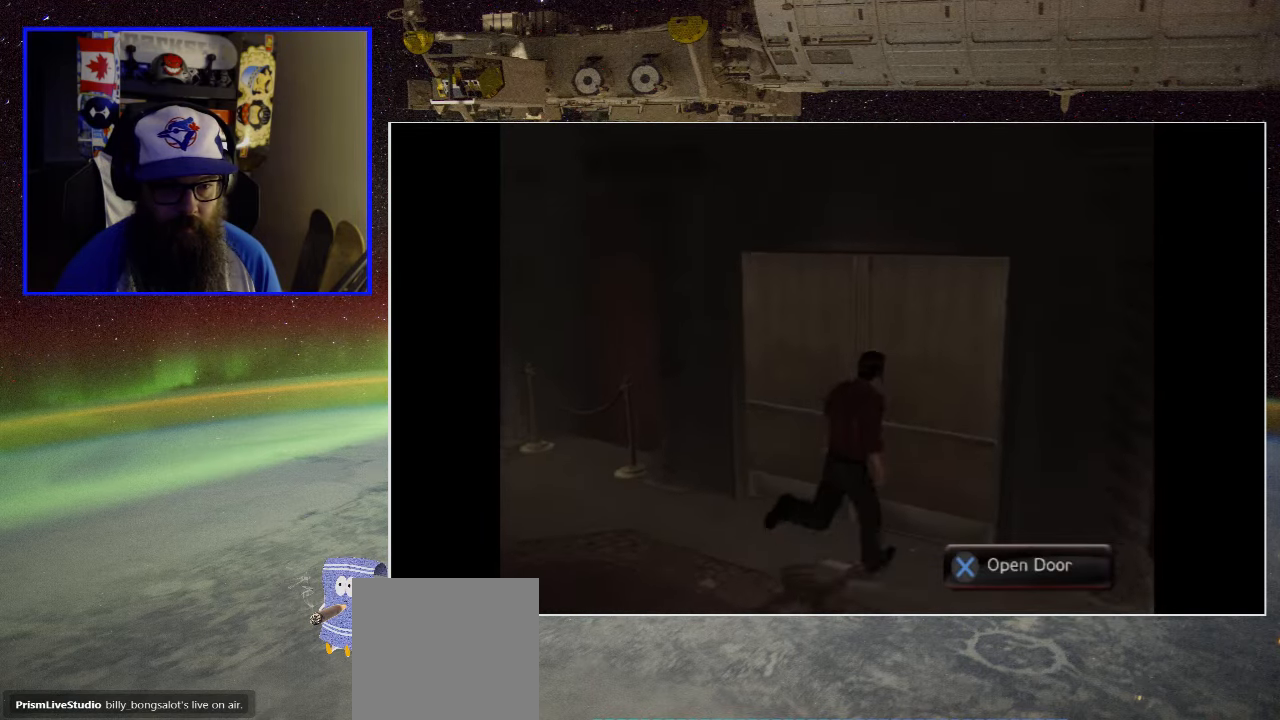
{"buttons": [], "left_stick": "center", "right_stick": "center", "events": [[50, "A", "down"], [266, "A", "up"], [416, "left_stick", "center"]]}
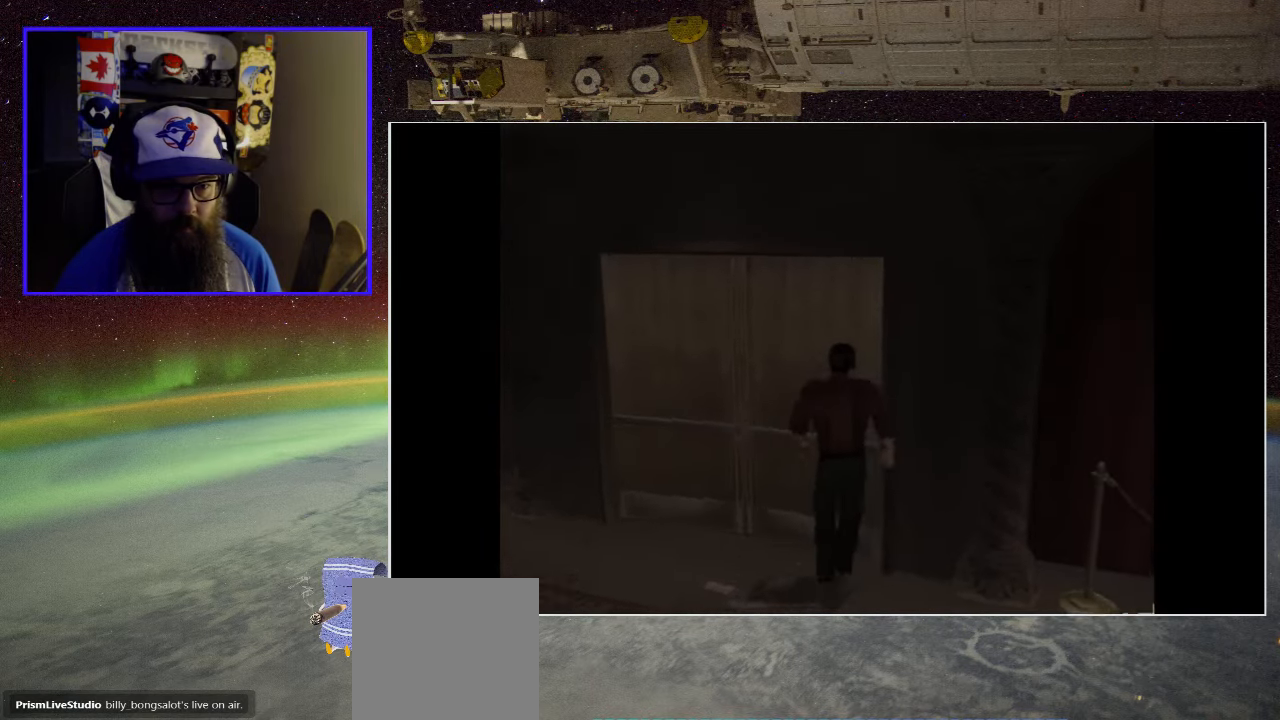
{"buttons": [], "left_stick": "up", "right_stick": "center", "events": [[116, "left_stick", "up-left"], [350, "left_stick", "up"]]}
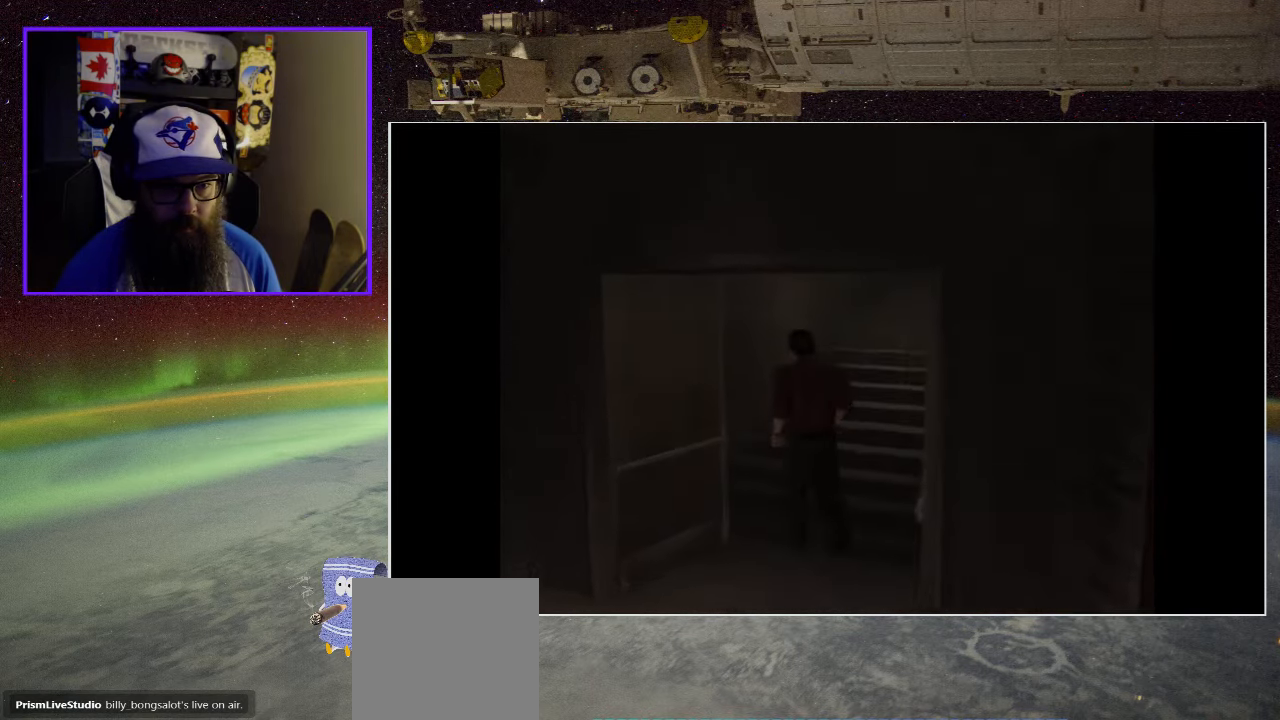
{"buttons": [], "left_stick": "center", "right_stick": "center", "events": [[483, "left_stick", "center"]]}
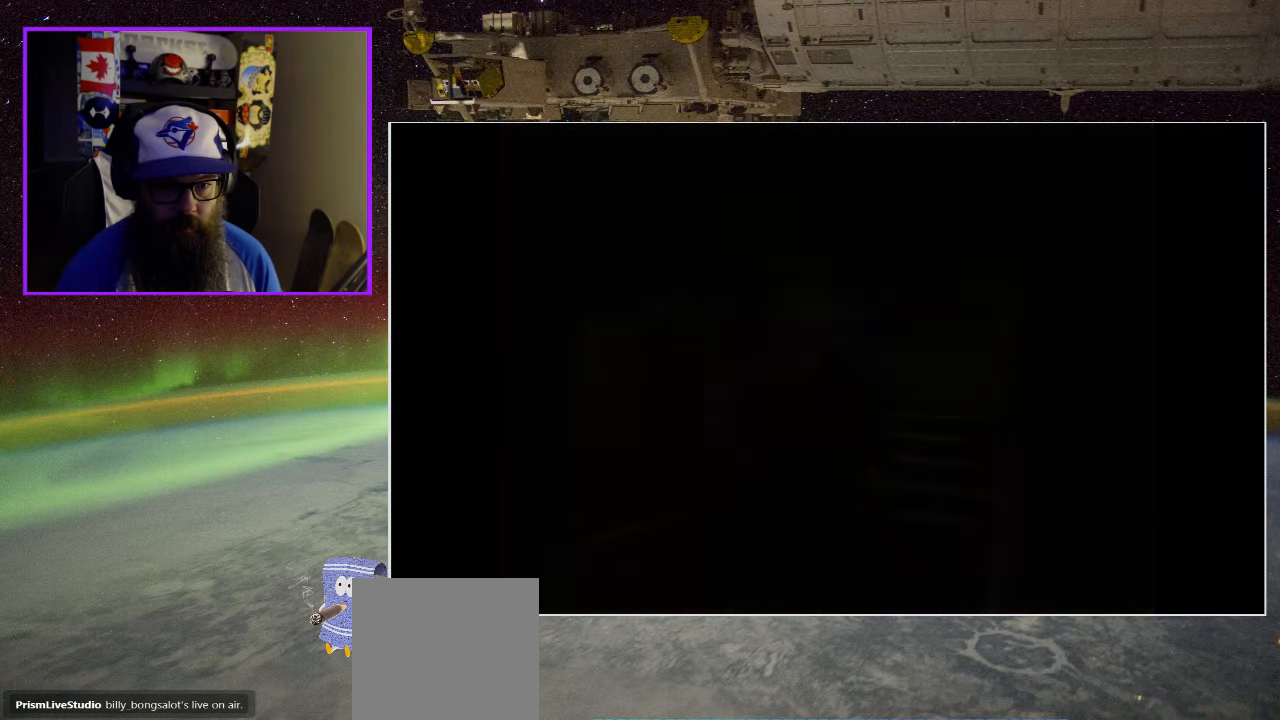
{"buttons": [], "left_stick": "center", "right_stick": "center", "events": []}
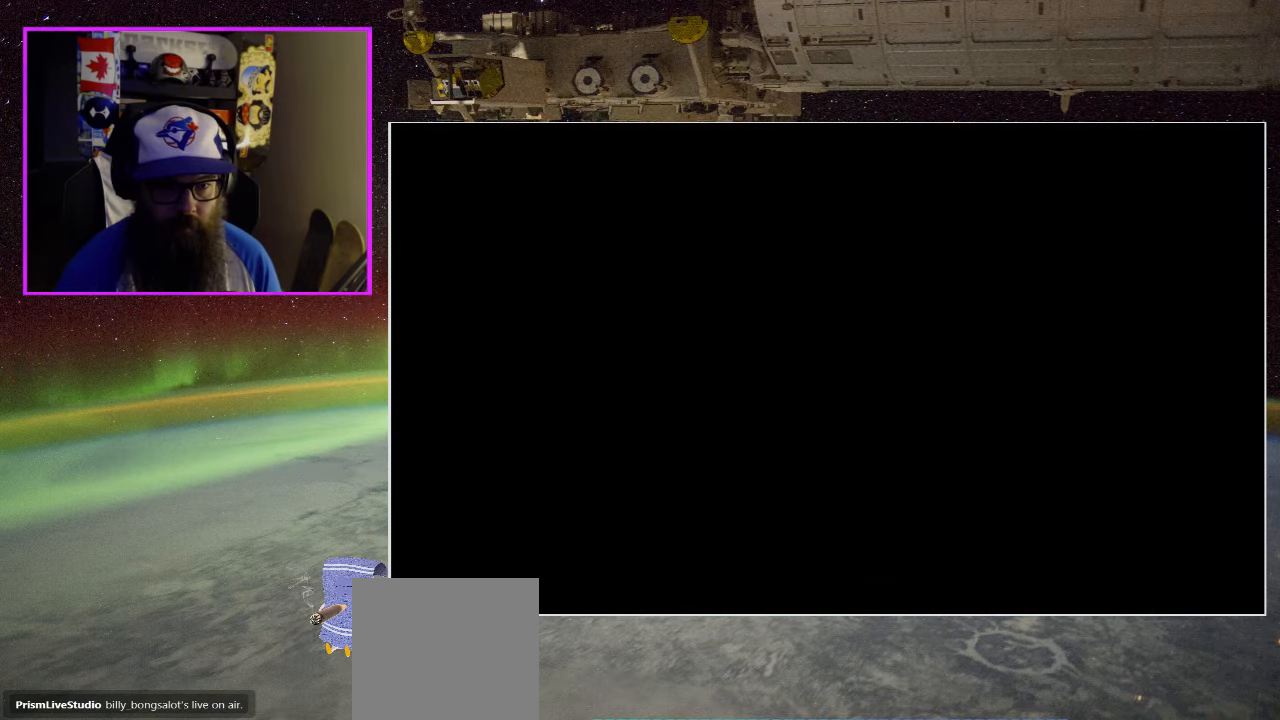
{"buttons": [], "left_stick": "center", "right_stick": "center", "events": []}